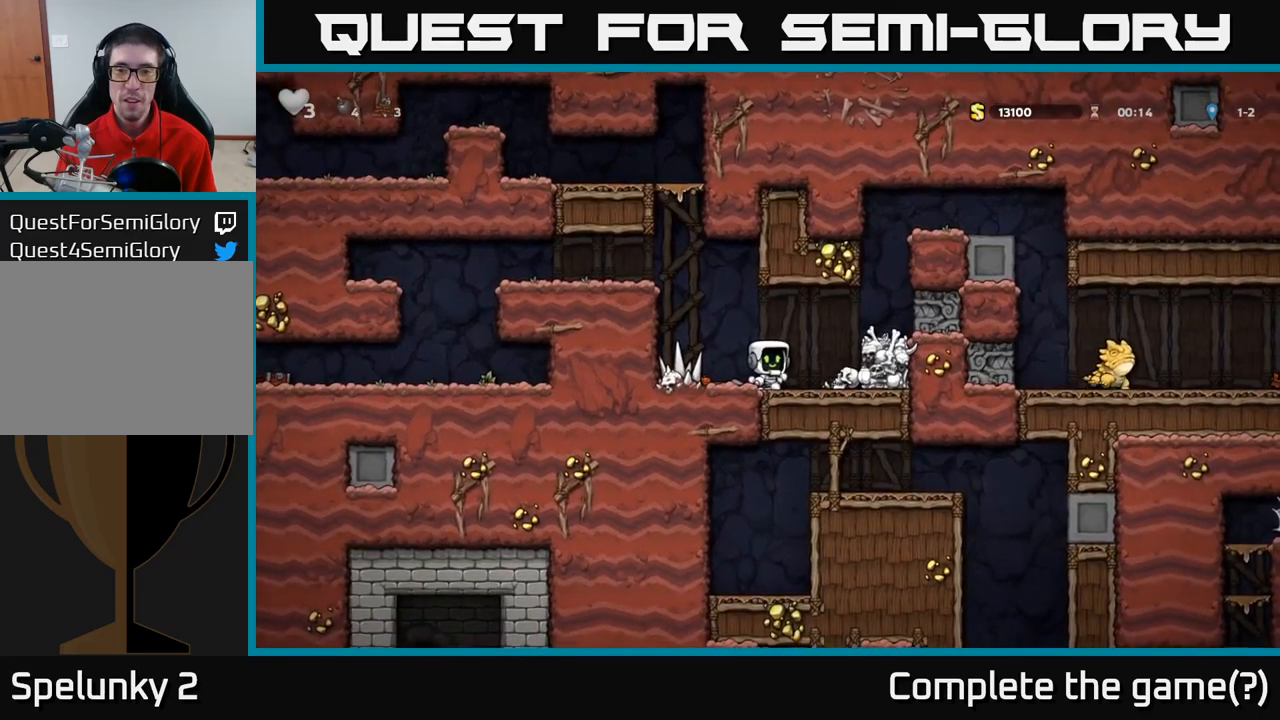
Gameplay with a controller (Xbox layout); each line is a JSON object with the inputs held at the frame after it (dt_ms = milliseconds from this image to that frame). "events" lists button and stick changes between this image and that frame as [ms after this image, input, new state], when the widget could be followed in between. Not read: R3 right_stick.
{"dt_ms": 500, "buttons": ["A"], "left_stick": "left", "events": [[67, "left_stick", "left"], [83, "A", "down"], [300, "A", "up"], [500, "A", "down"]]}
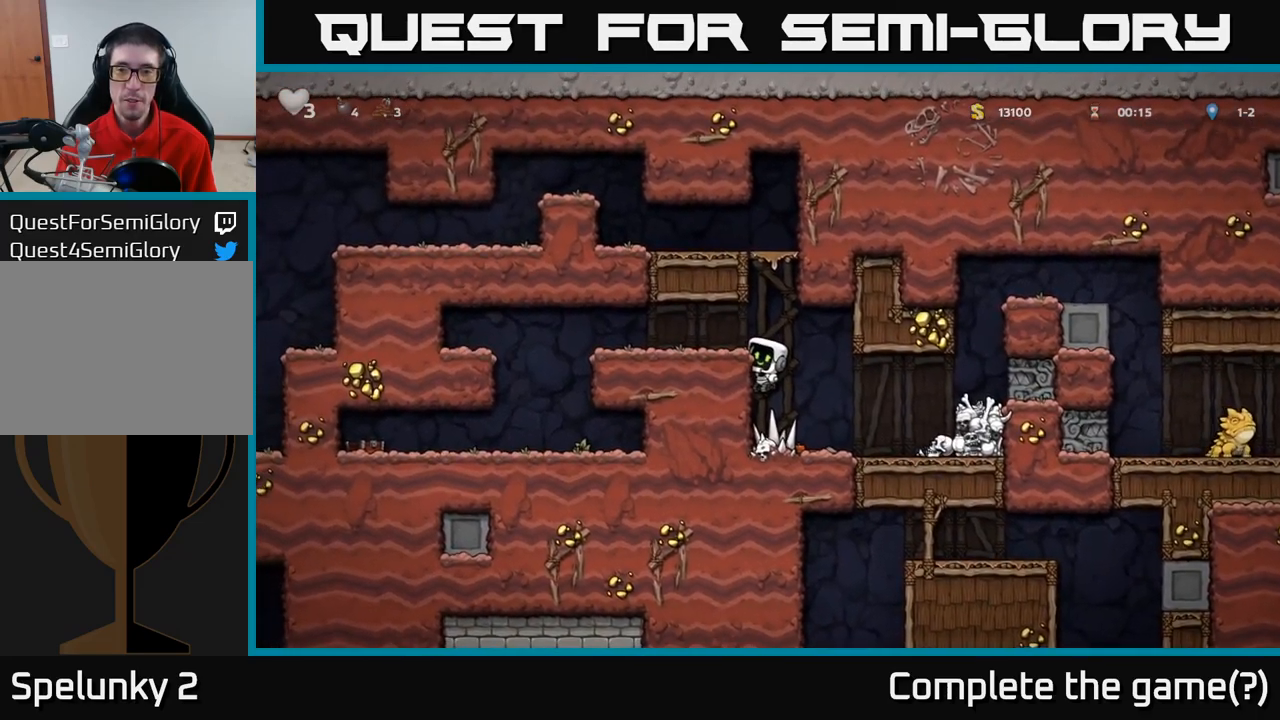
{"dt_ms": 1000, "buttons": [], "left_stick": "left"}
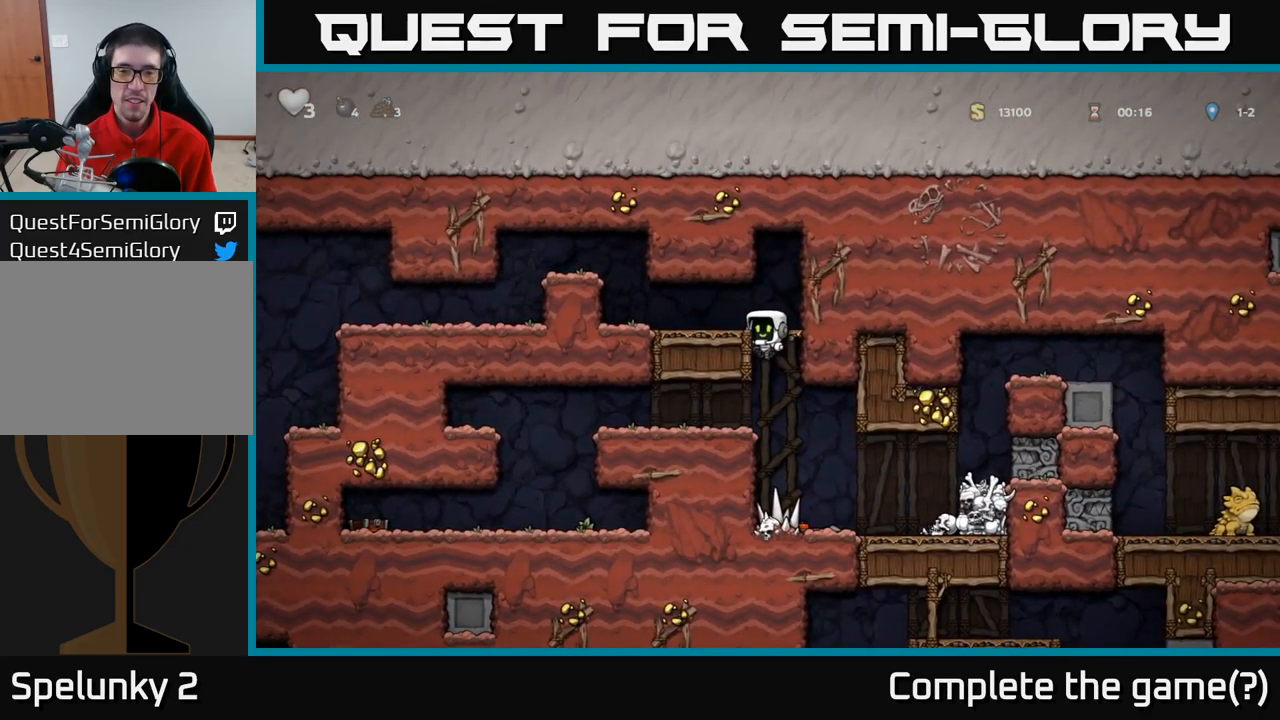
{"dt_ms": 500, "buttons": [], "left_stick": "left", "events": [[150, "A", "down"], [250, "A", "up"]]}
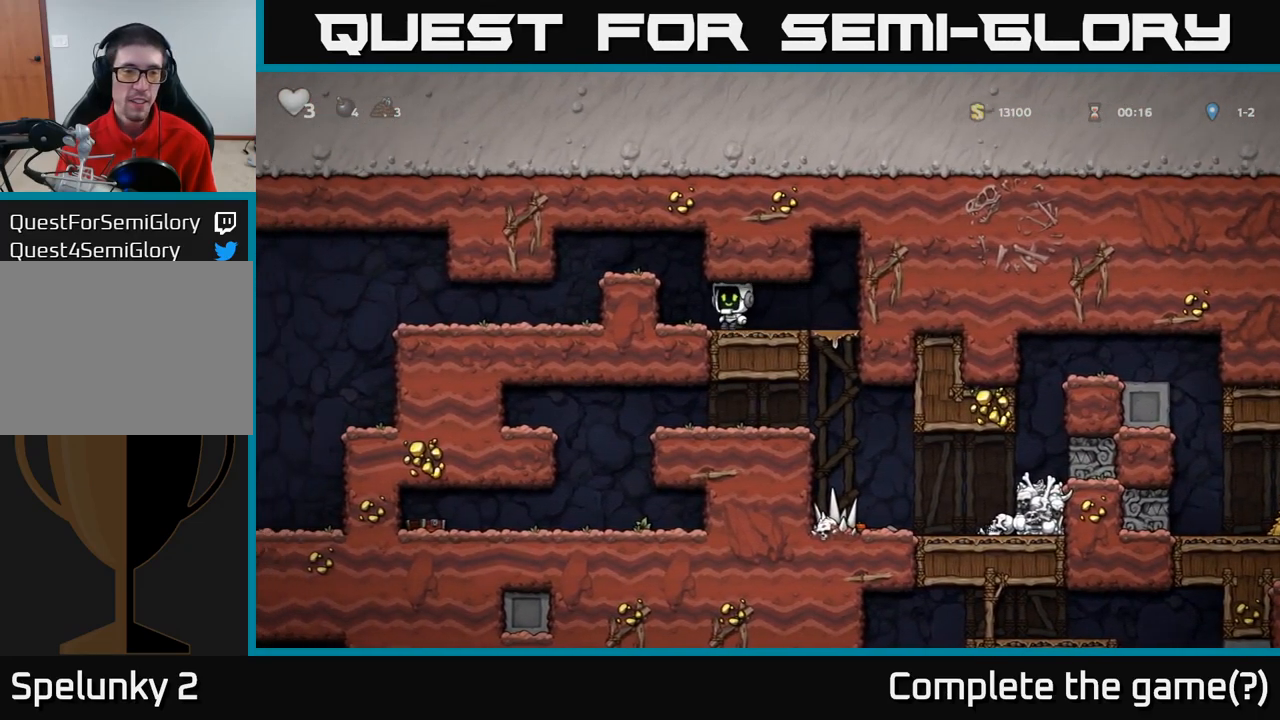
{"dt_ms": 500, "buttons": [], "left_stick": "left", "events": [[67, "A", "down"], [233, "A", "up"]]}
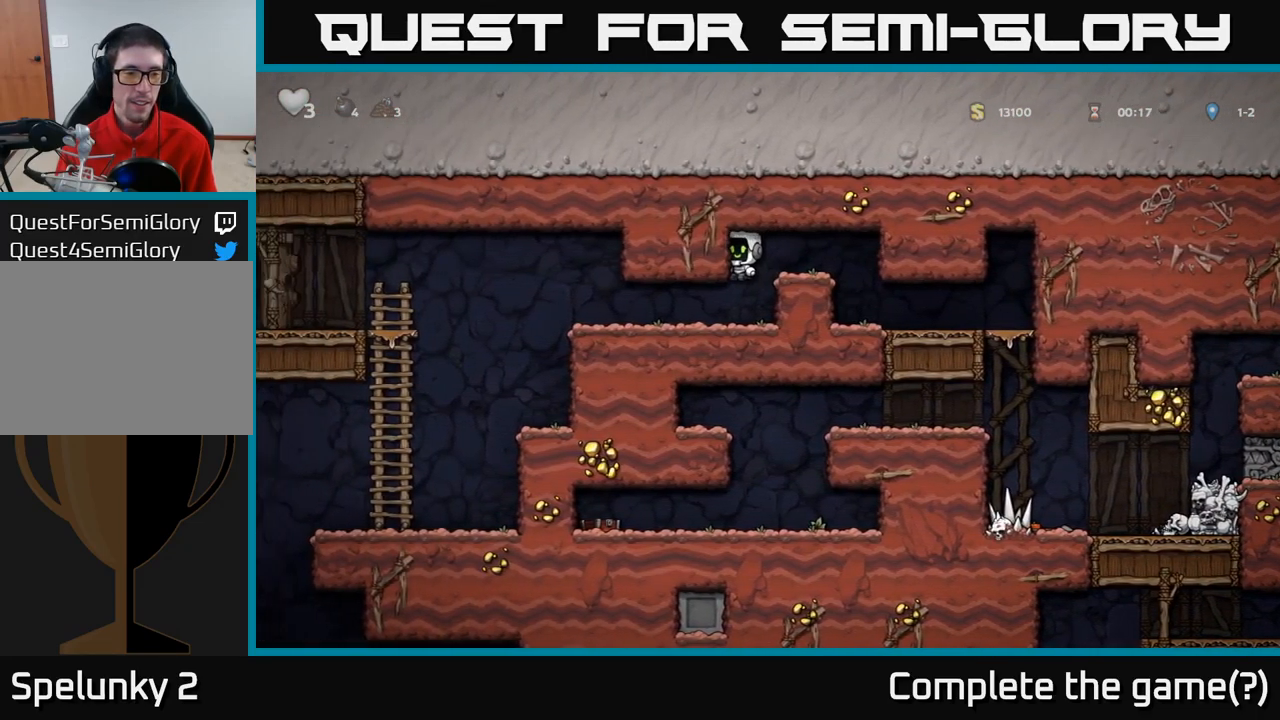
{"dt_ms": 500, "buttons": [], "left_stick": "left", "events": []}
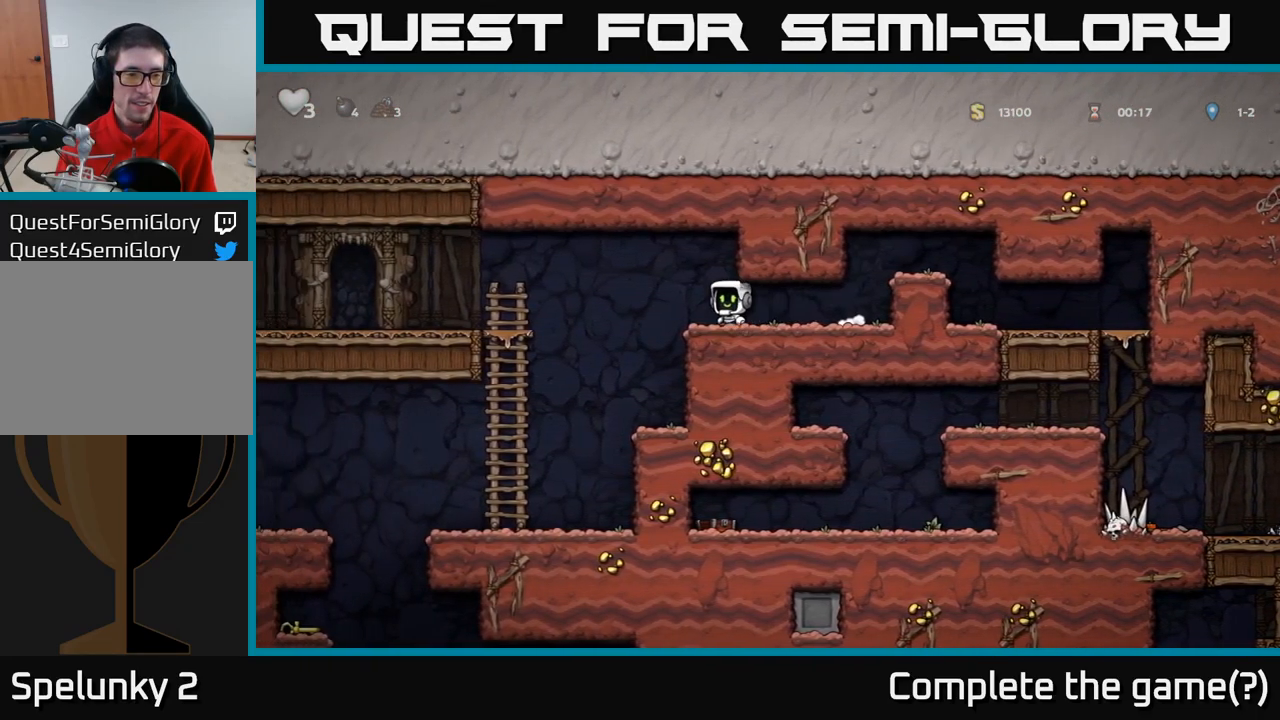
{"dt_ms": 500, "buttons": [], "left_stick": "left", "events": [[283, "left_stick", "center"], [483, "left_stick", "left"]]}
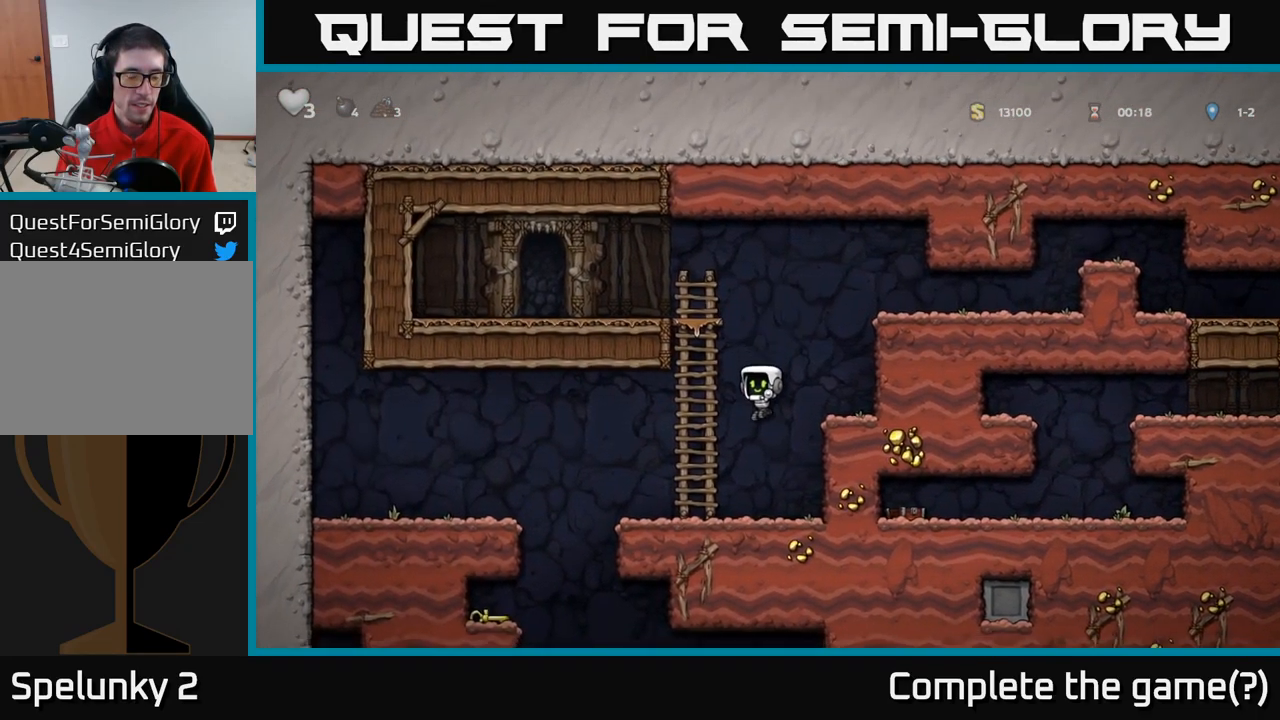
{"dt_ms": 500, "buttons": [], "left_stick": "left", "events": []}
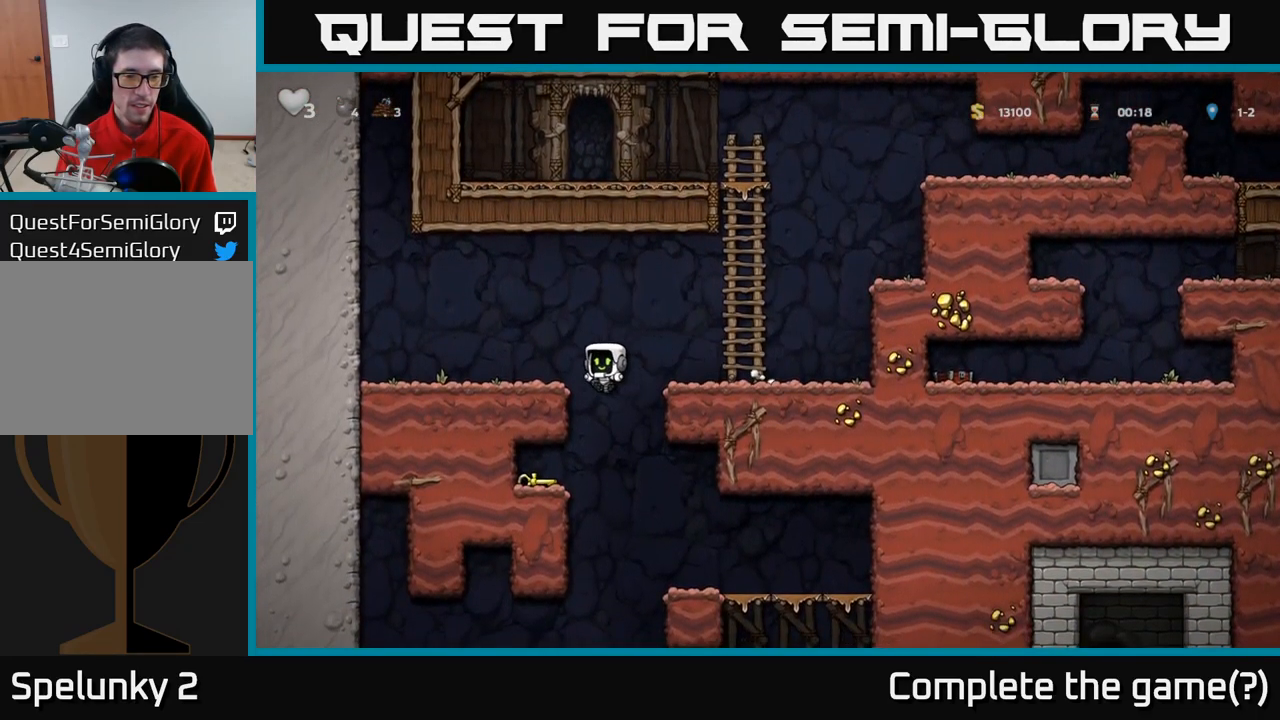
{"dt_ms": 500, "buttons": [], "left_stick": "left"}